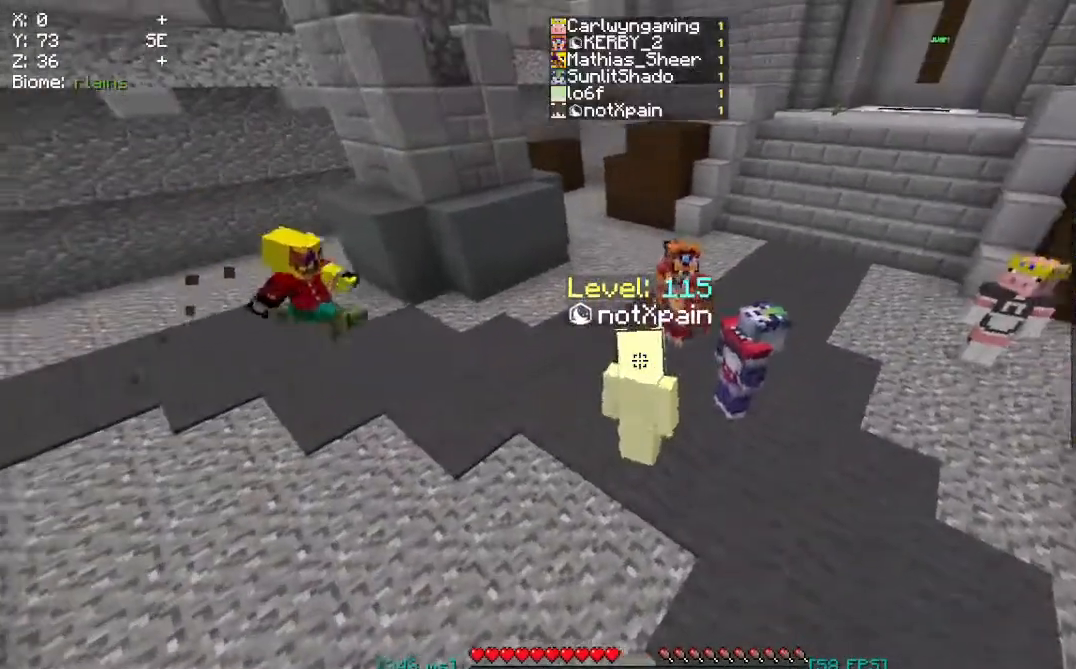
Gameplay with keyboard and mouse; each line is a JSON object with the keys and mouse buttons held at the frame after it. "events" lists presses ("down") and releases ("up") of "a", "d", "s", "space", "w", "mouse_left" and "mouse_right" between this image and that frame as [ms after this image, input, new state], when the widget could be followed in between. "mouse_left", "mouse_right" = the "left", "right" buttons of the "mouse" list. No other keys are recorded. Fast repeated clicks can show as one long hold. Mouse movement is not recorded.
{"keys": [], "mouse": [], "events": [[117, "d", "up"]]}
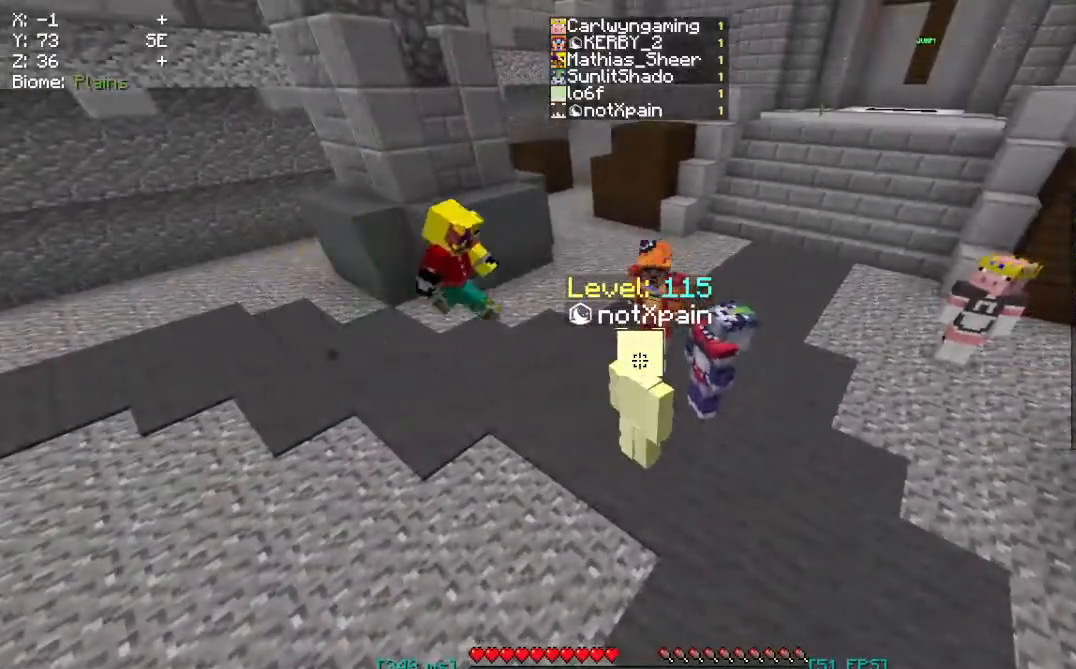
{"keys": ["d"], "mouse": [], "events": [[267, "d", "down"]]}
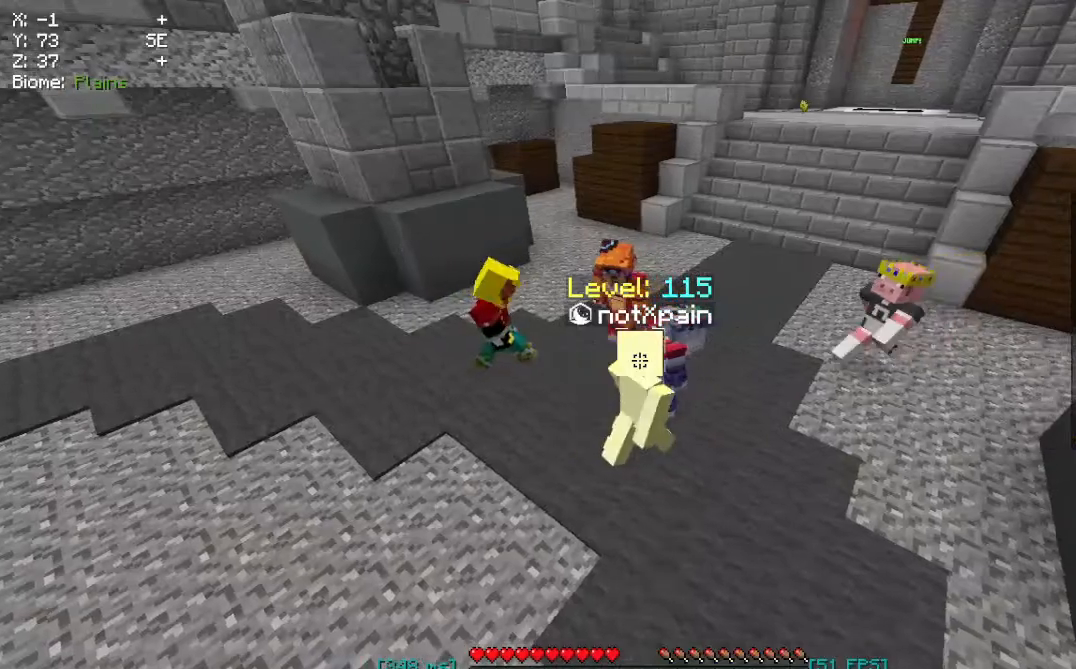
{"keys": [], "mouse": [], "events": [[383, "d", "up"]]}
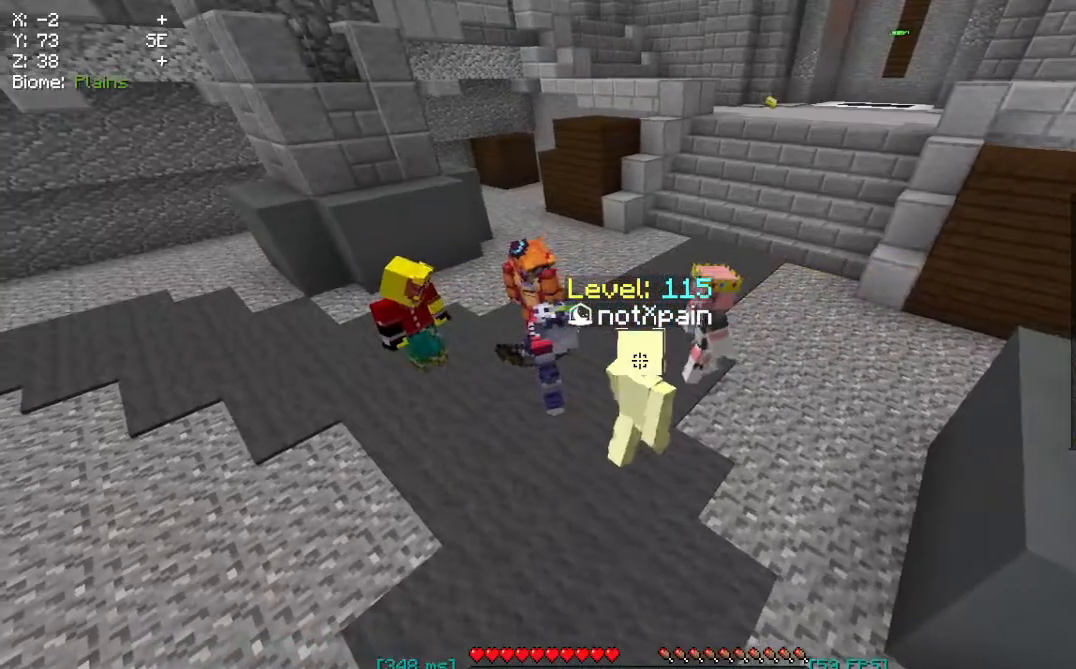
{"keys": ["d", "w"], "mouse": [], "events": [[233, "d", "down"], [400, "w", "down"]]}
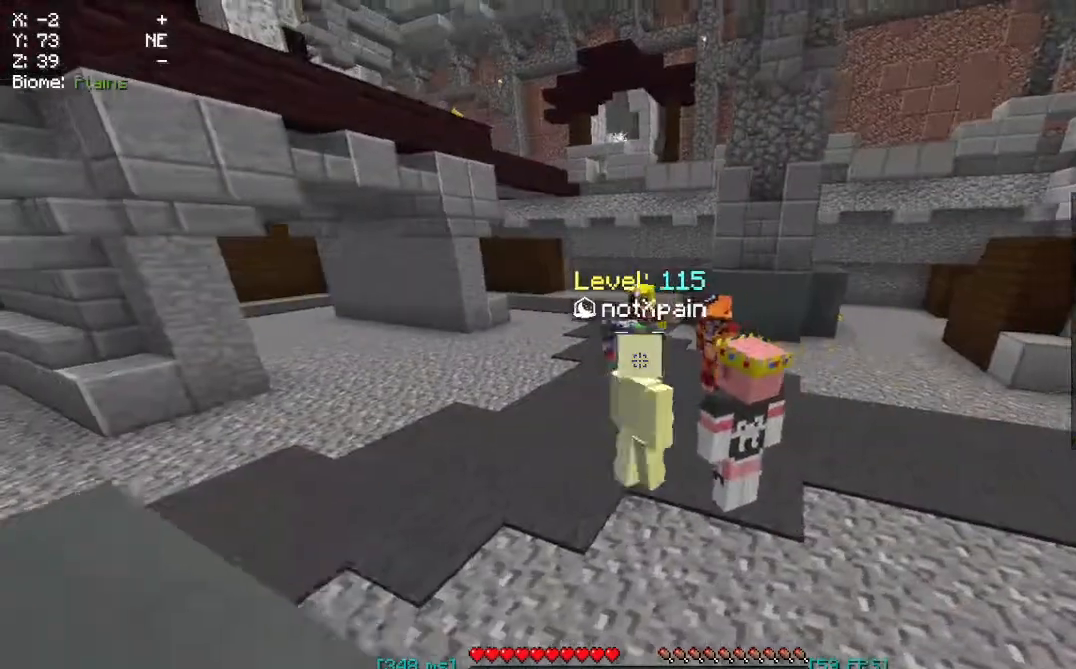
{"keys": [], "mouse": [], "events": [[67, "w", "up"], [400, "d", "up"]]}
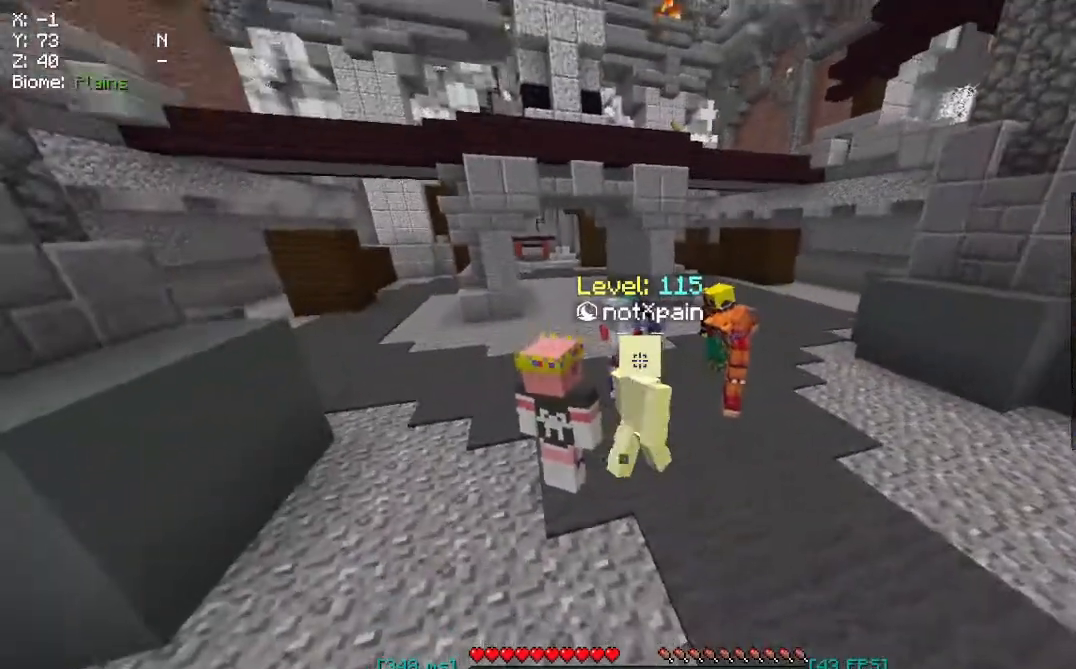
{"keys": [], "mouse": [], "events": [[67, "s", "down"], [383, "s", "up"]]}
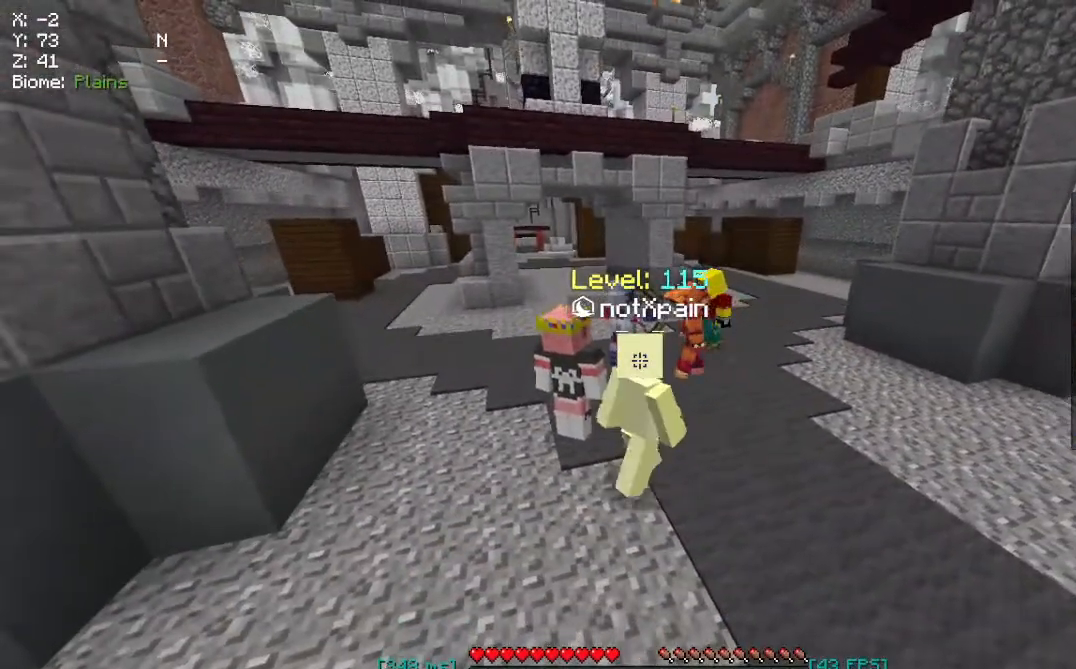
{"keys": [], "mouse": [], "events": []}
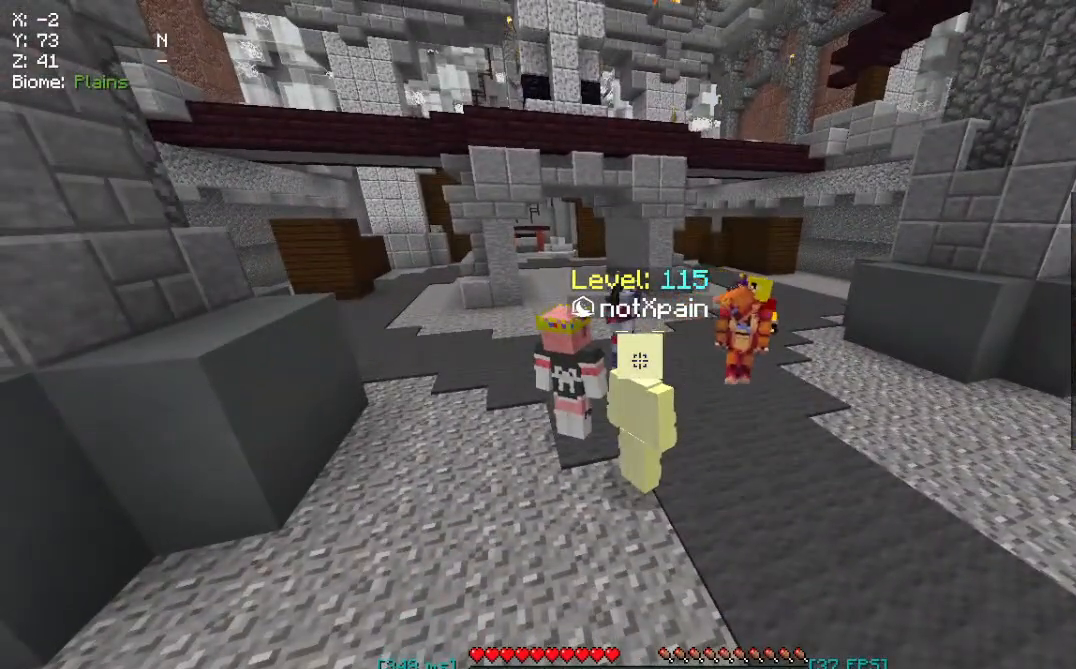
{"keys": [], "mouse": [], "events": []}
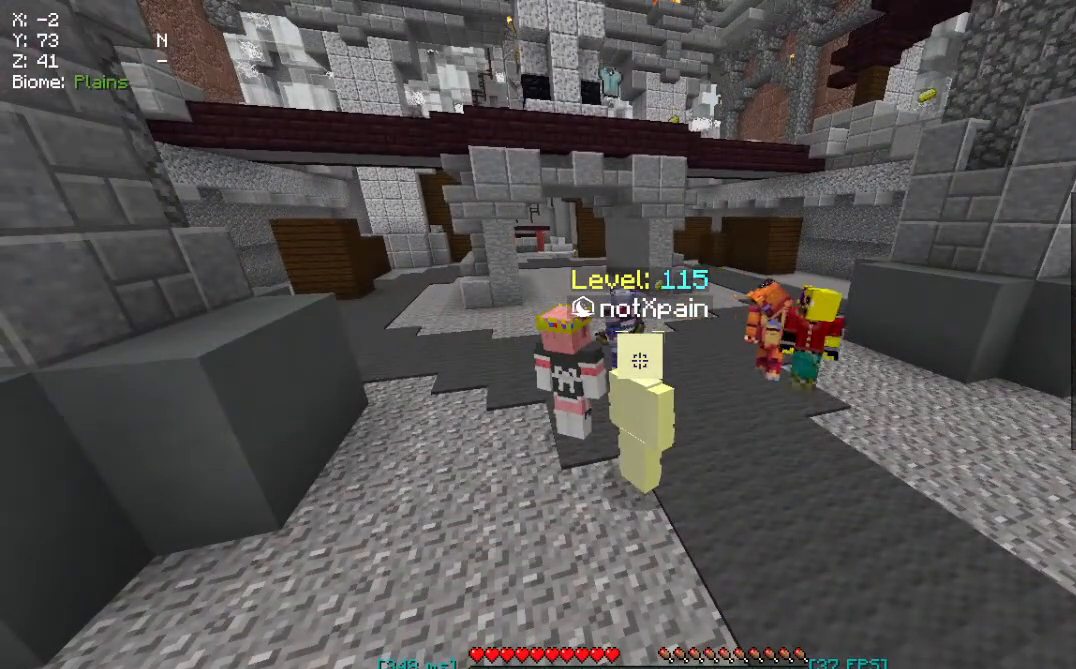
{"keys": [], "mouse": [], "events": []}
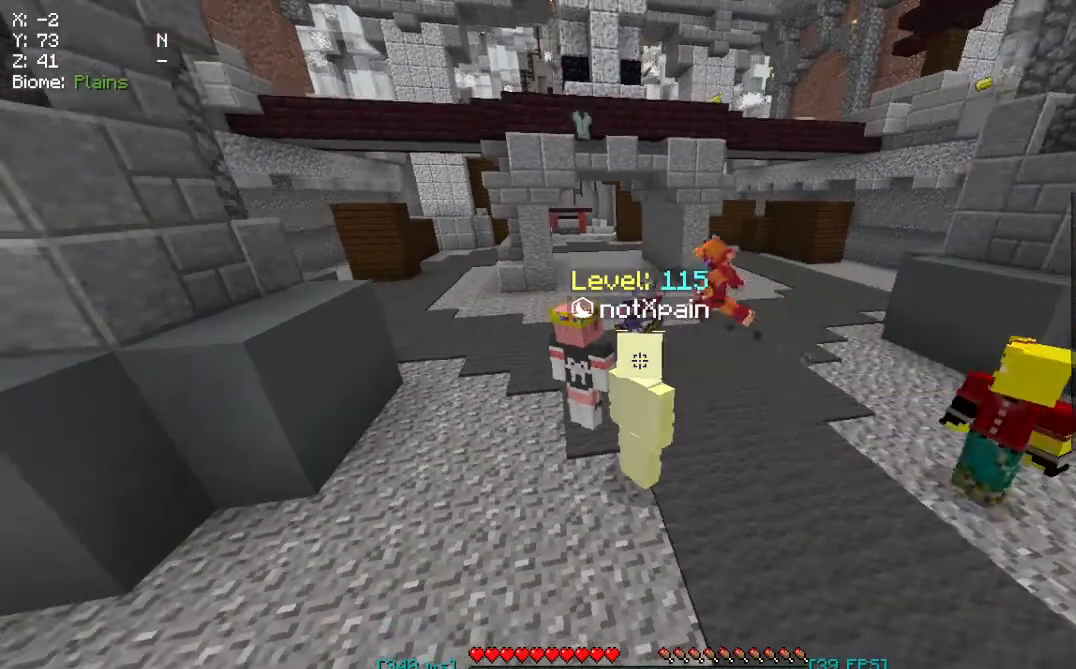
{"keys": [], "mouse": [], "events": []}
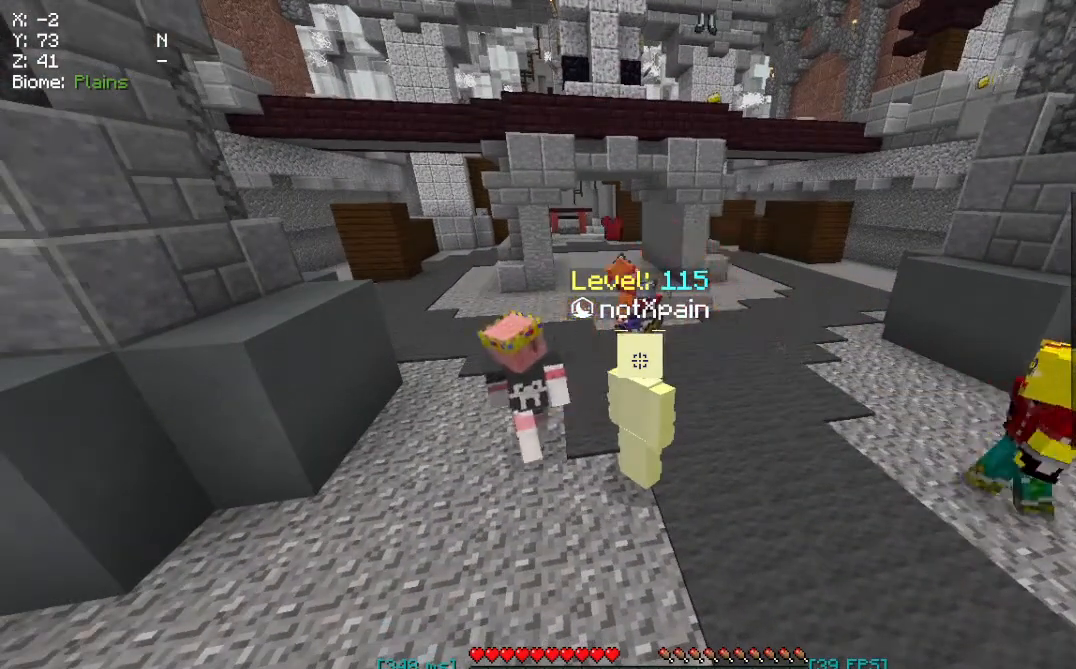
{"keys": [], "mouse": [], "events": []}
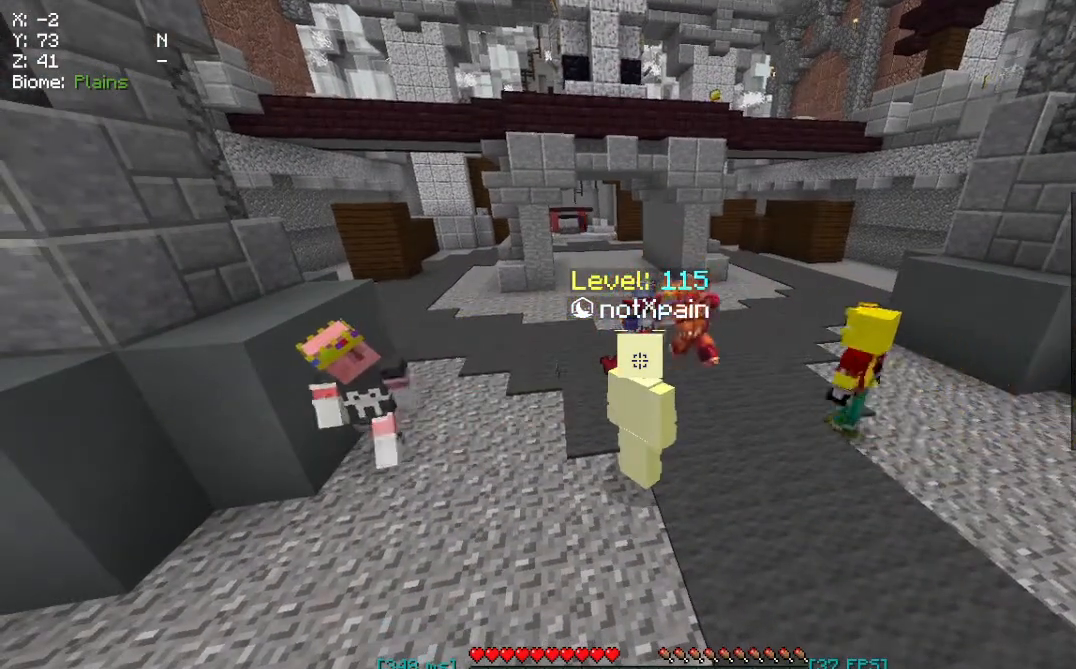
{"keys": ["d"], "mouse": [], "events": [[333, "d", "down"]]}
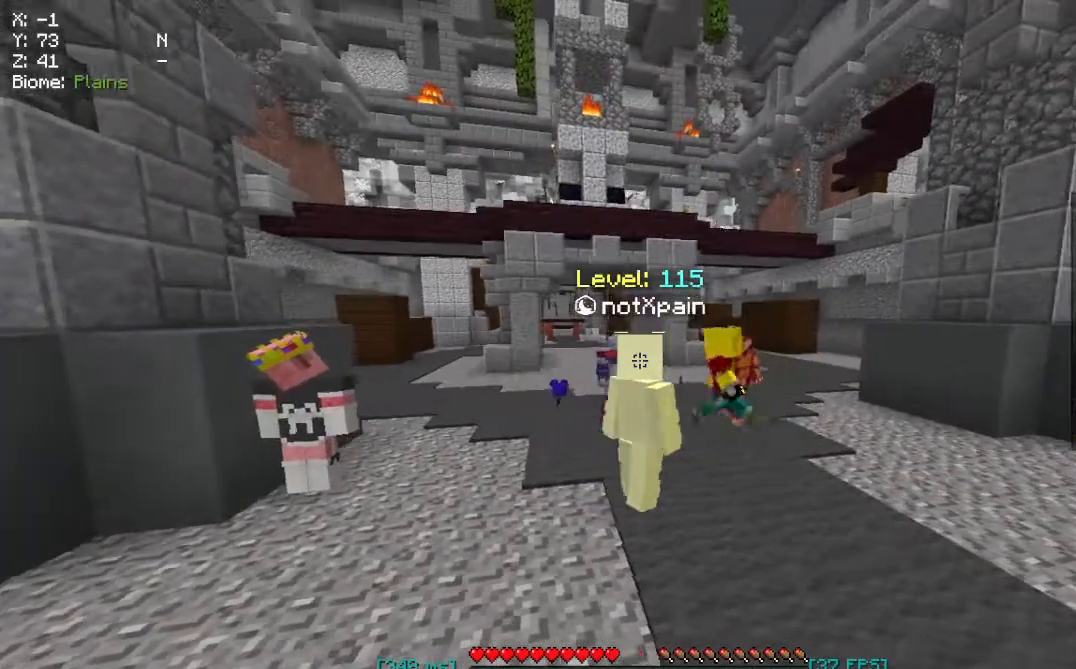
{"keys": [], "mouse": [], "events": [[50, "d", "up"]]}
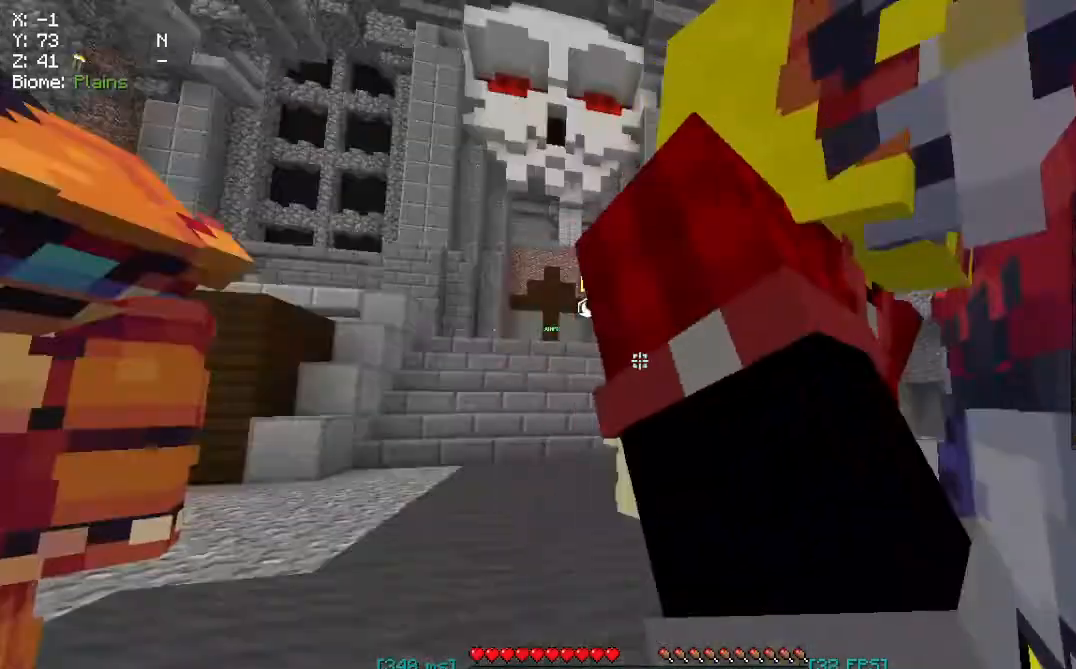
{"keys": ["s"], "mouse": [], "events": [[300, "s", "down"]]}
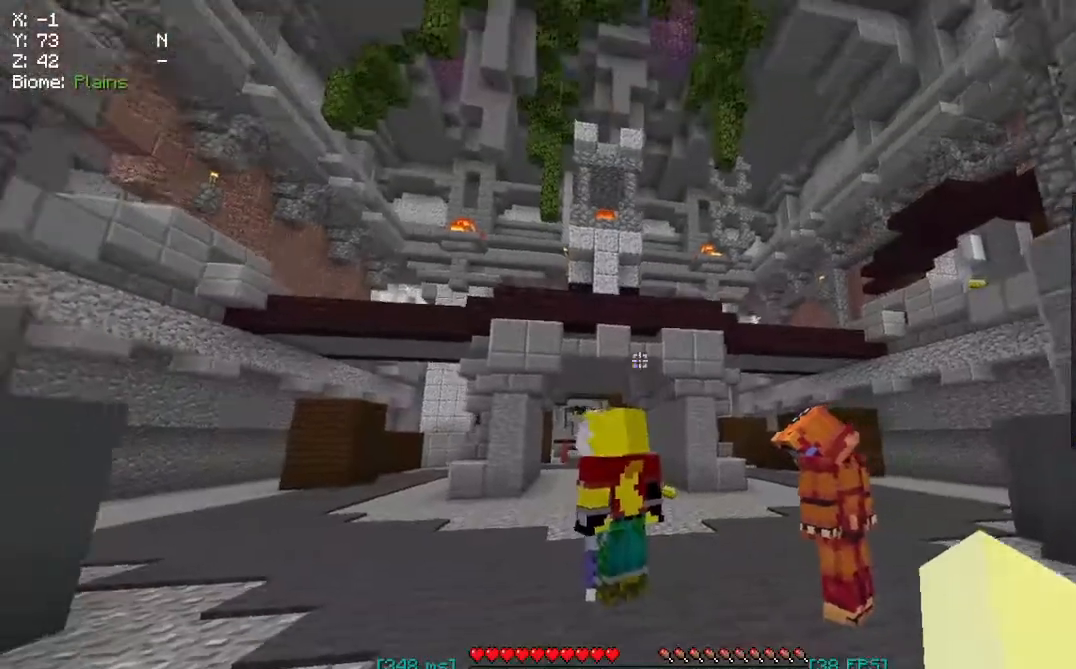
{"keys": [], "mouse": [], "events": [[100, "s", "up"]]}
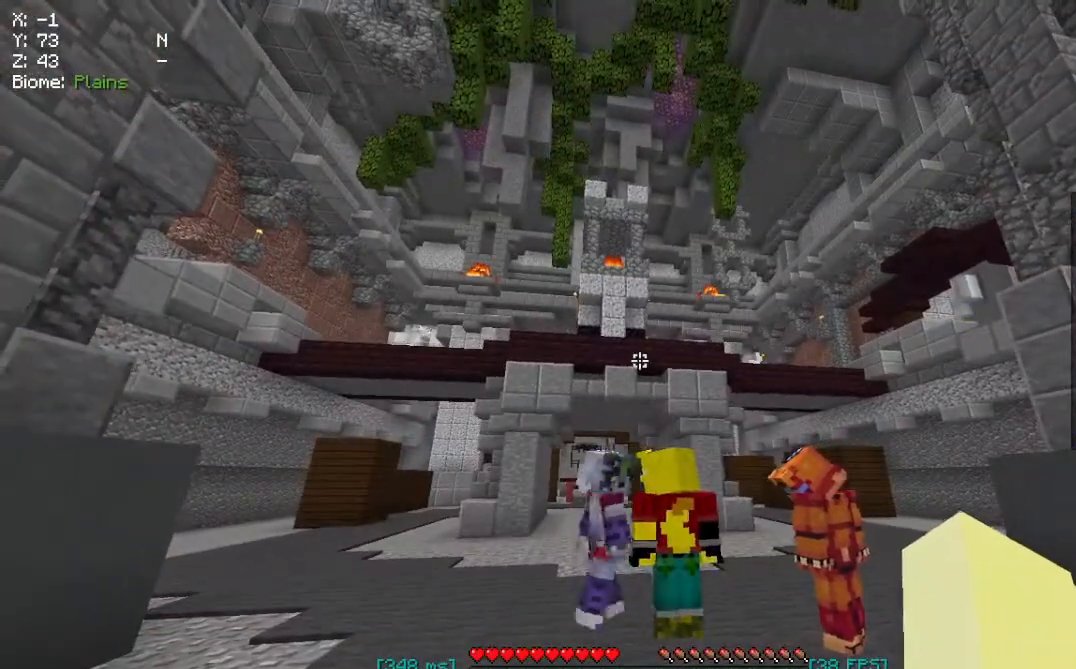
{"keys": ["w"], "mouse": [], "events": [[200, "w", "down"]]}
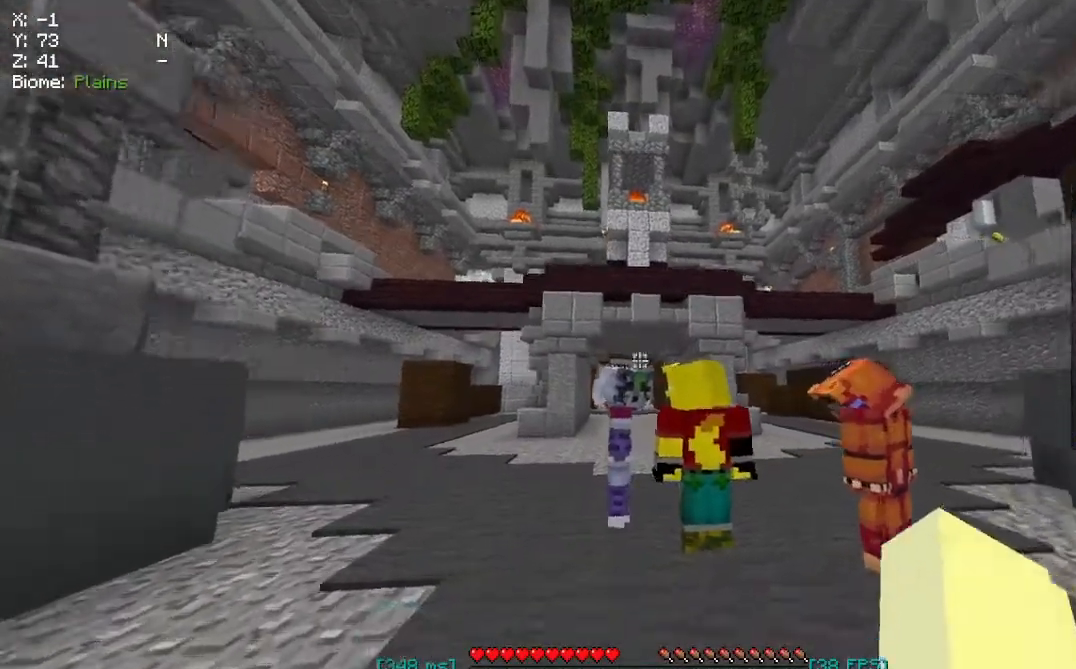
{"keys": [], "mouse": [], "events": [[250, "w", "up"]]}